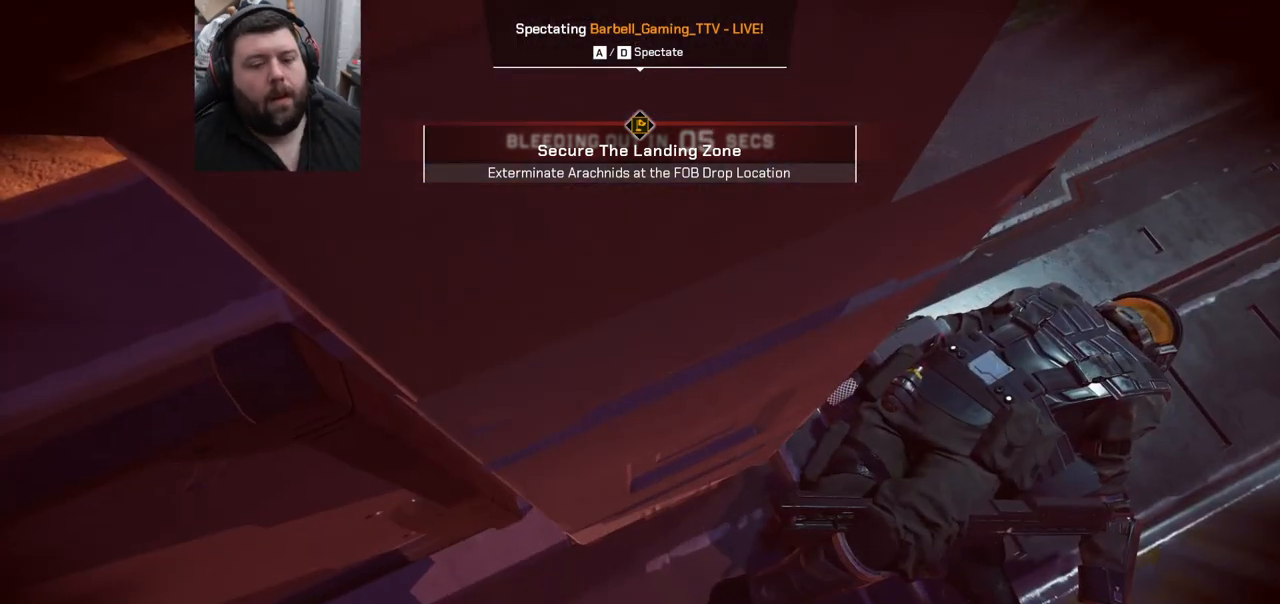
Gameplay with a controller (PlayStation layout); each line is a JSON object with the inputs held at the frame after it. "events" lists button and stick changes between this image and that frame as [ms after this image, input, new state], when the widget could be followed in between.
{"buttons": [], "left_stick": "center", "right_stick": "center", "events": [[50, "right_stick", "down"], [383, "right_stick", "center"]]}
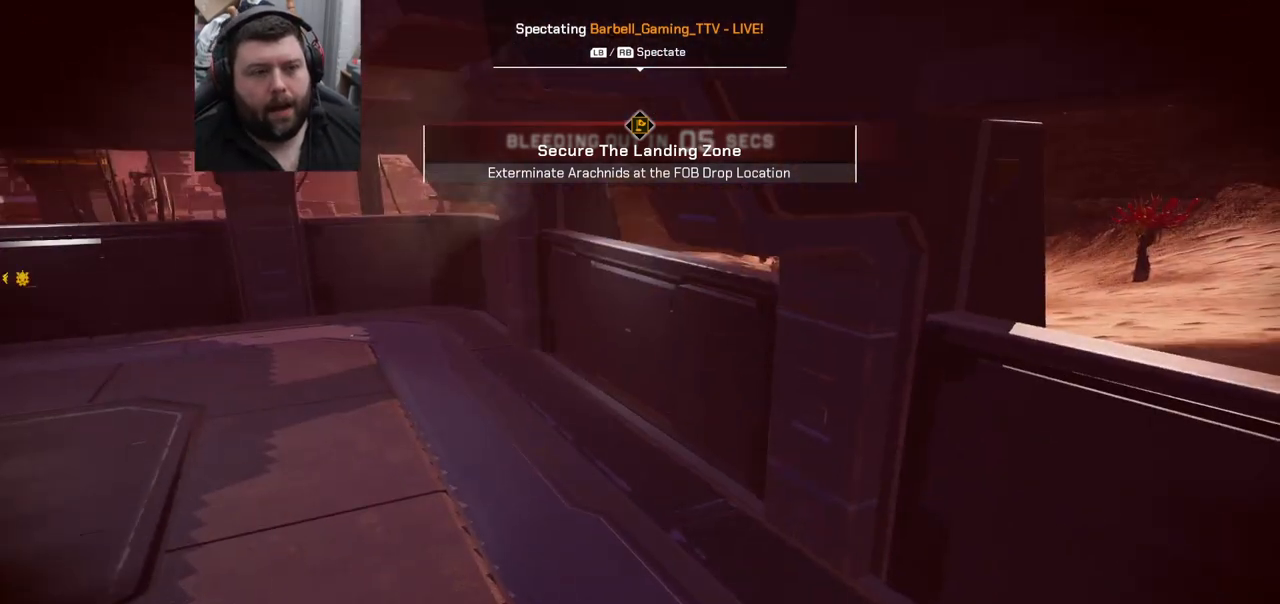
{"buttons": [], "left_stick": "center", "right_stick": "down-left", "events": [[50, "right_stick", "up-right"], [117, "right_stick", "right"], [233, "right_stick", "center"], [433, "right_stick", "down-left"]]}
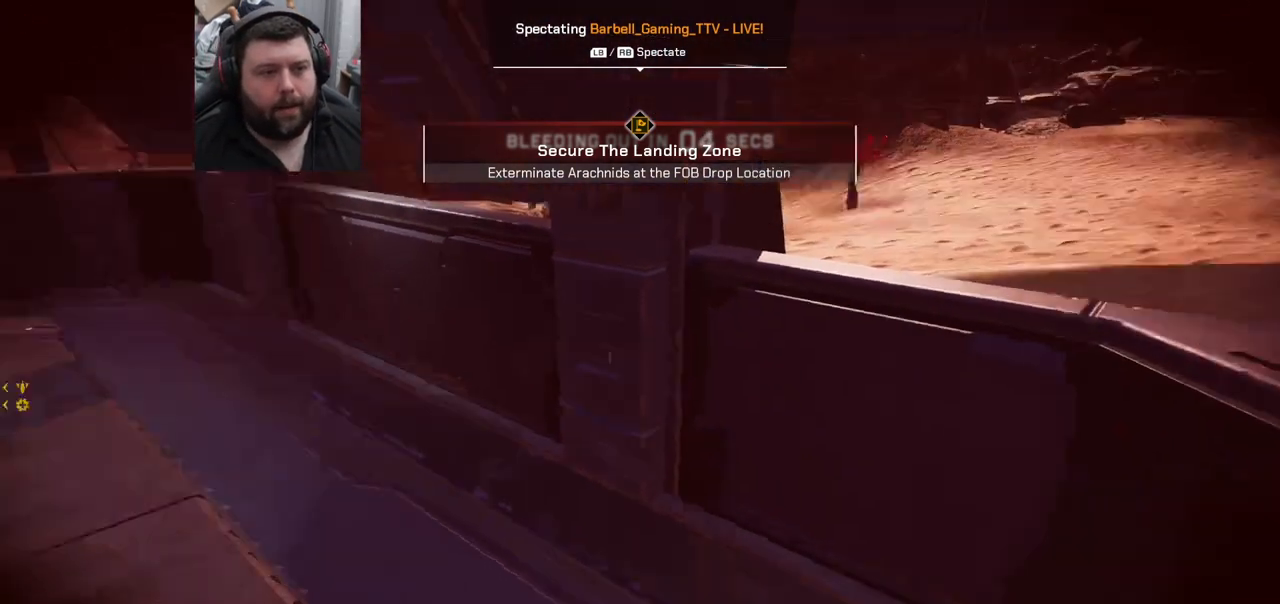
{"buttons": [], "left_stick": "up", "right_stick": "center", "events": [[67, "right_stick", "left"], [183, "right_stick", "center"], [217, "left_stick", "up-left"], [333, "left_stick", "up"]]}
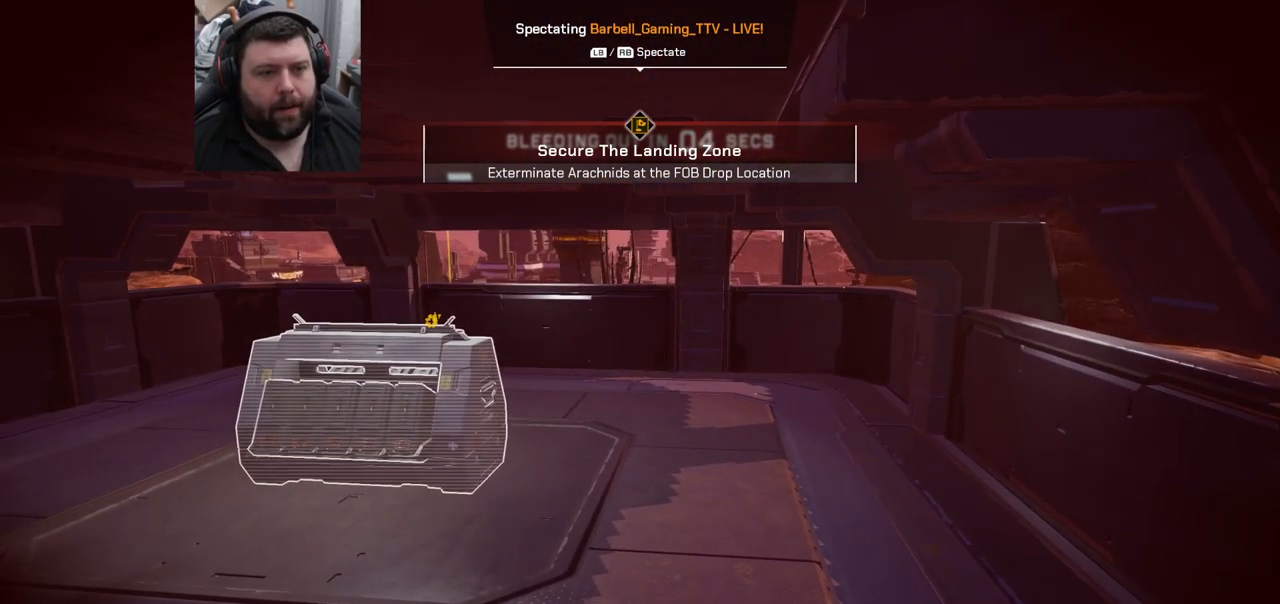
{"buttons": [], "left_stick": "center", "right_stick": "center", "events": [[67, "left_stick", "center"], [150, "right_stick", "left"], [283, "right_stick", "center"]]}
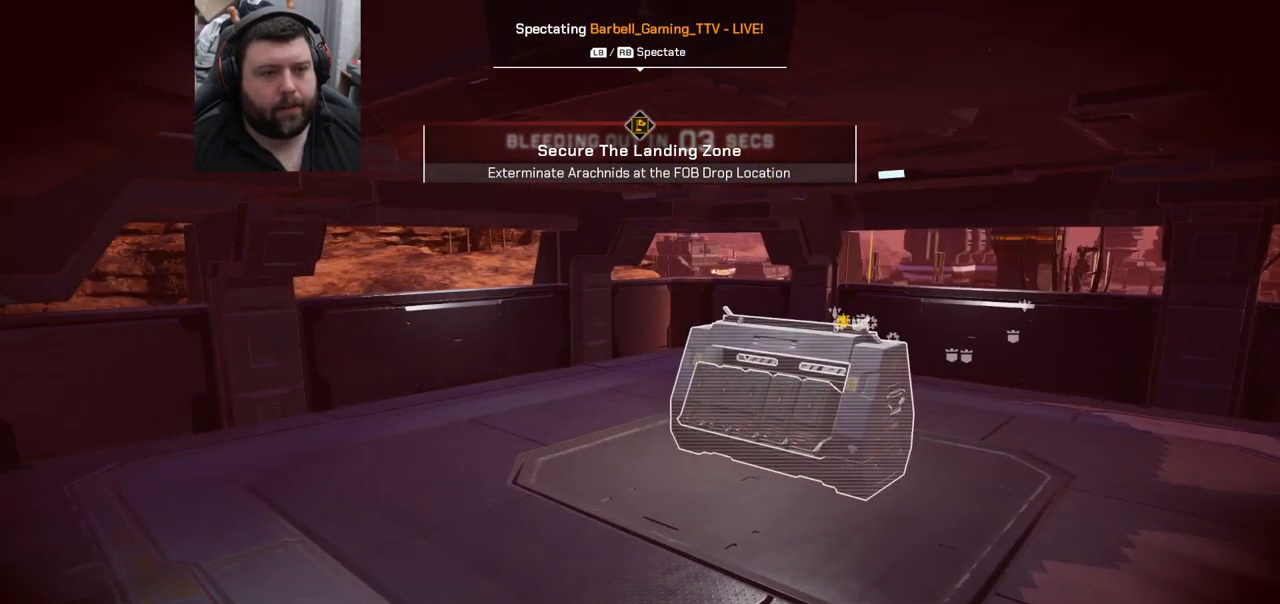
{"buttons": [], "left_stick": "center", "right_stick": "center", "events": [[67, "right_stick", "left"], [167, "right_stick", "center"]]}
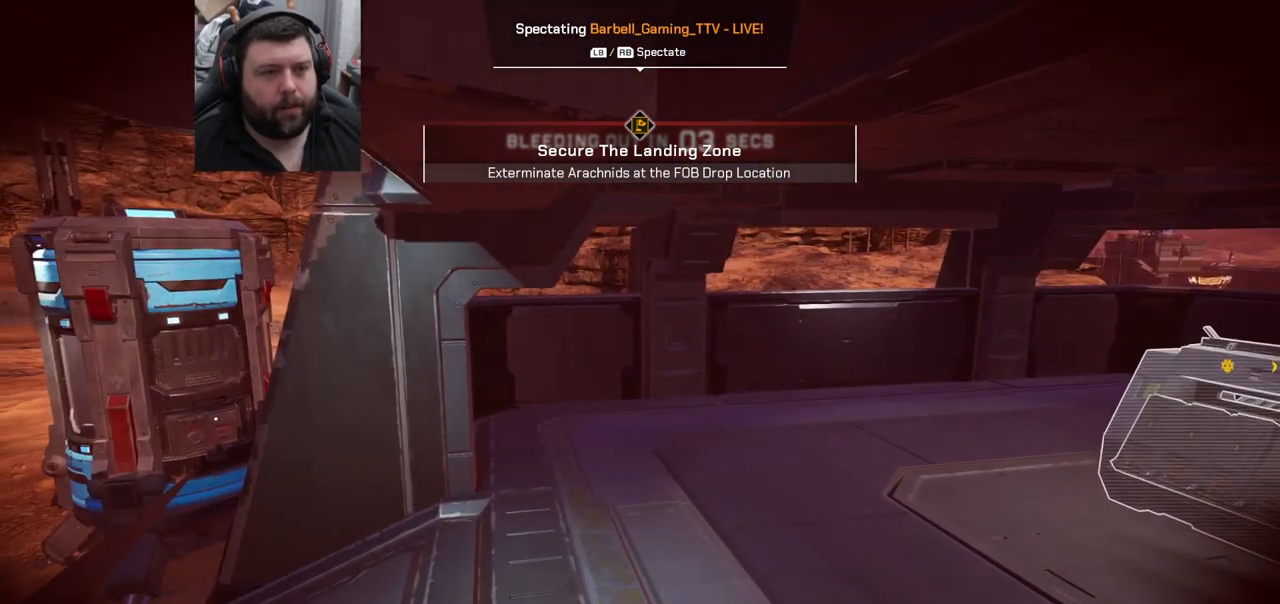
{"buttons": [], "left_stick": "up", "right_stick": "center", "events": [[333, "left_stick", "up"], [333, "right_stick", "left"], [467, "right_stick", "center"]]}
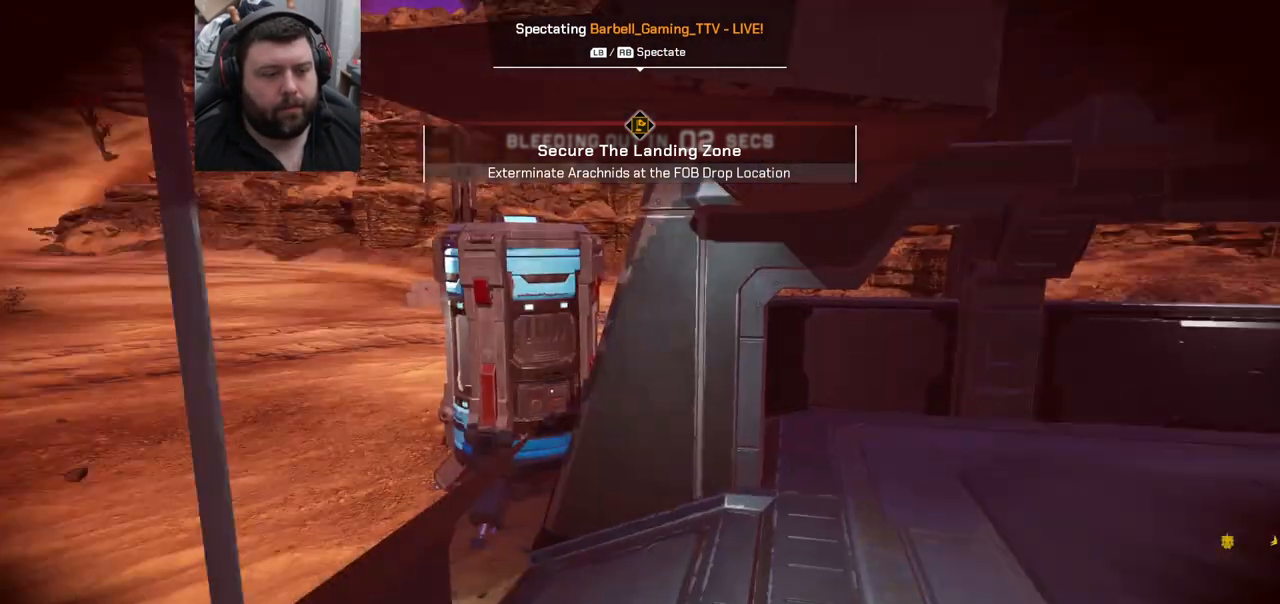
{"buttons": ["SQUARE"], "left_stick": "center", "right_stick": "center", "events": [[67, "left_stick", "right"], [100, "right_stick", "up-right"], [217, "left_stick", "center"], [333, "right_stick", "center"], [500, "SQUARE", "down"]]}
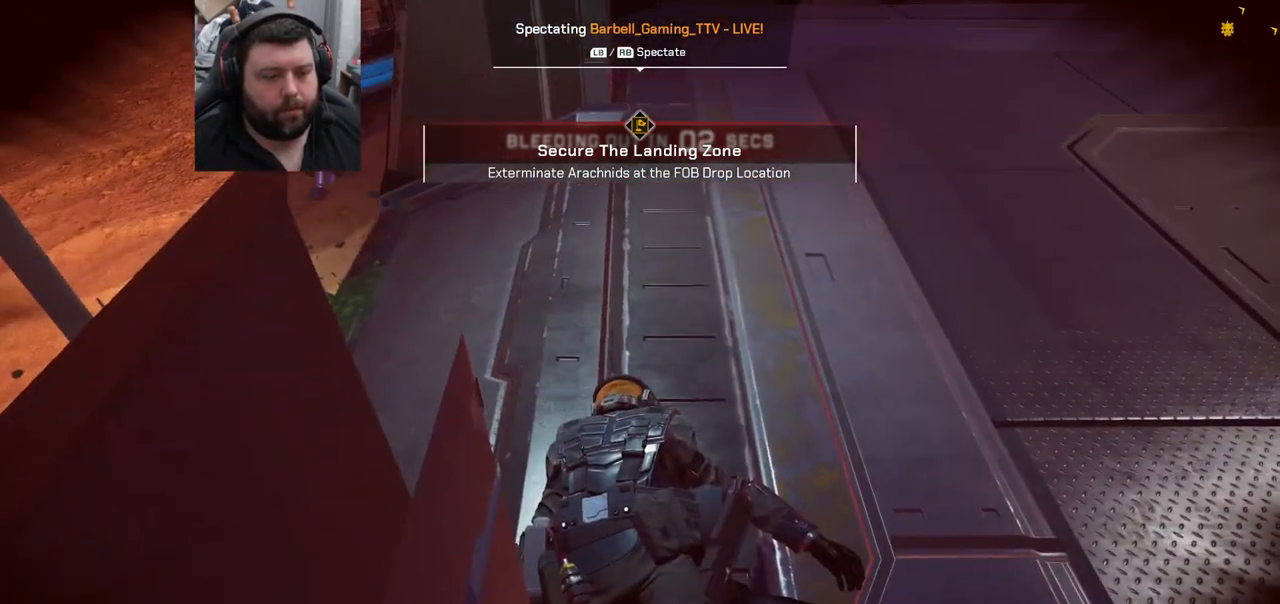
{"buttons": ["CROSS", "SQUARE", "TRIANGLE"], "left_stick": "center", "right_stick": "center", "events": [[150, "SQUARE", "up"], [250, "left_stick", "up"], [333, "CROSS", "down"], [333, "SQUARE", "down"], [367, "left_stick", "center"], [483, "TRIANGLE", "down"]]}
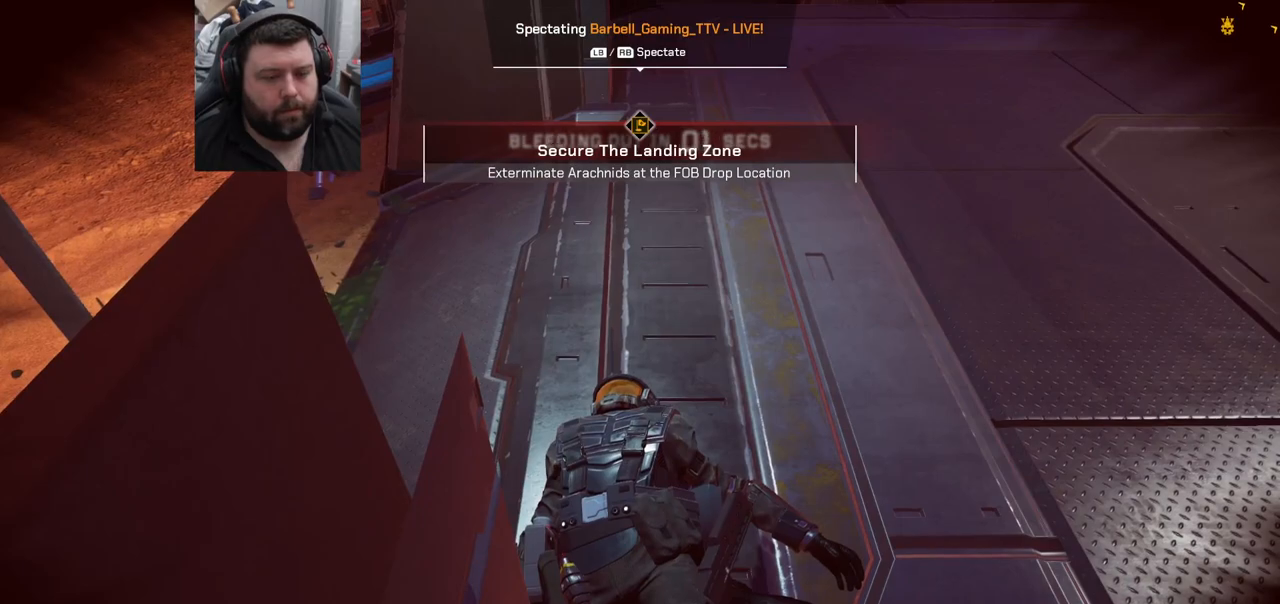
{"buttons": [], "left_stick": "center", "right_stick": "center", "events": [[17, "SQUARE", "up"], [33, "CROSS", "up"], [67, "CIRCLE", "down"], [100, "CIRCLE", "up"], [100, "TRIANGLE", "up"]]}
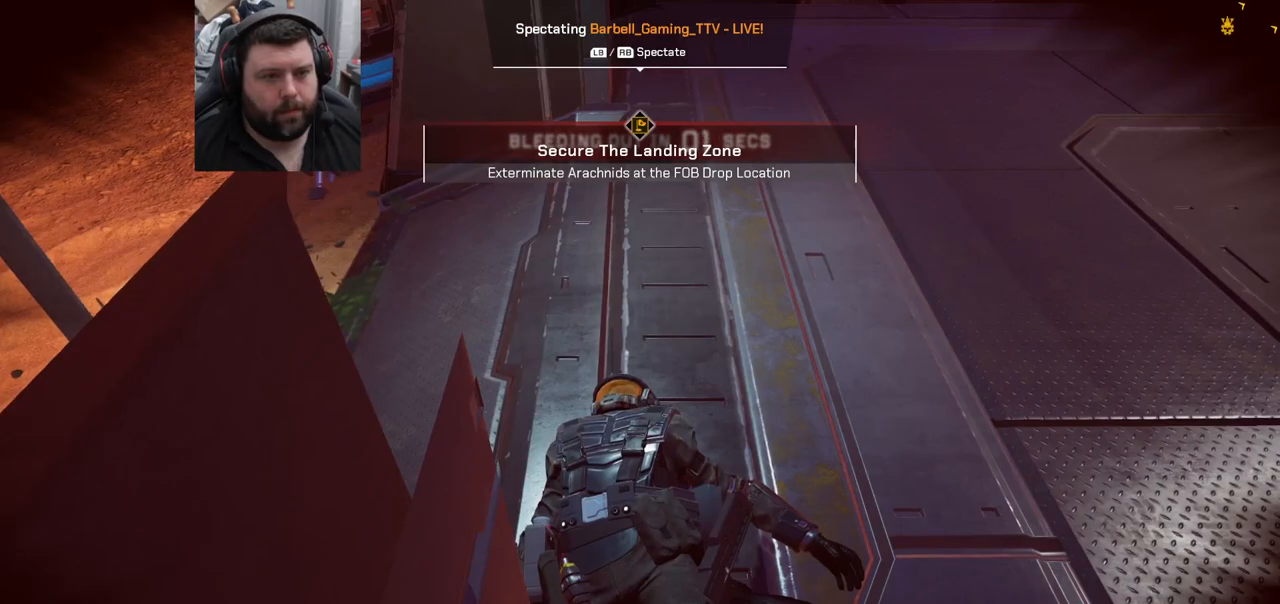
{"buttons": [], "left_stick": "center", "right_stick": "center", "events": [[33, "right_stick", "down-left"], [83, "left_stick", "up"], [233, "left_stick", "center"], [233, "right_stick", "center"]]}
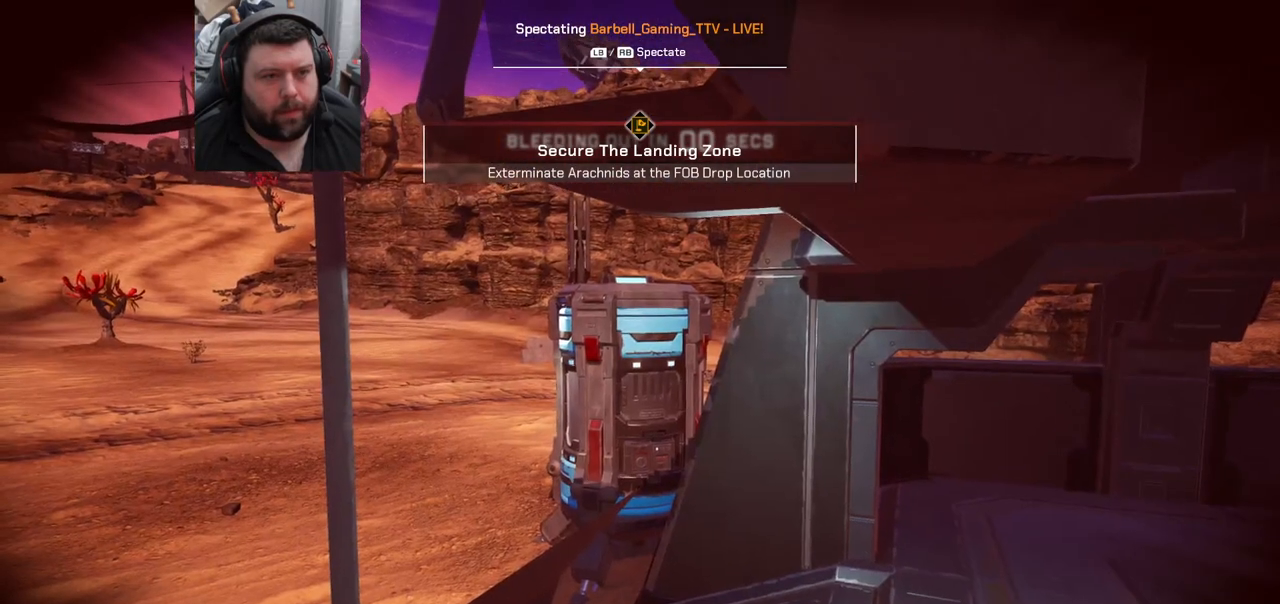
{"buttons": [], "left_stick": "center", "right_stick": "center", "events": []}
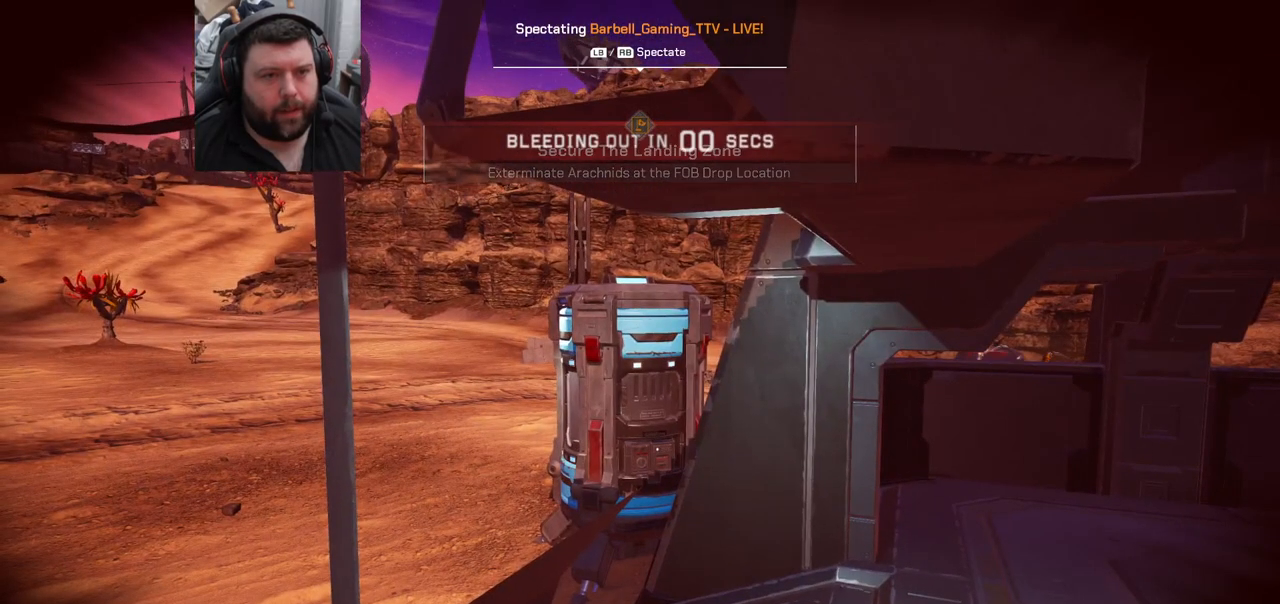
{"buttons": [], "left_stick": "up-right", "right_stick": "up-right", "events": [[417, "left_stick", "up-right"], [417, "right_stick", "up-right"]]}
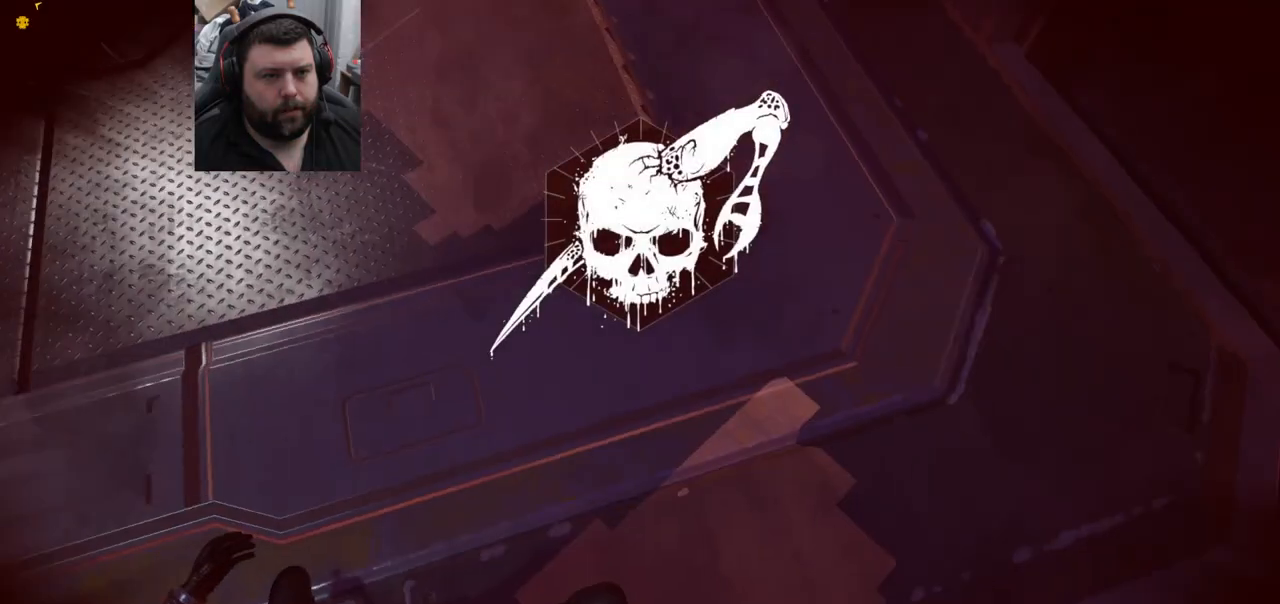
{"buttons": [], "left_stick": "center", "right_stick": "center", "events": [[117, "right_stick", "center"], [167, "left_stick", "center"], [317, "SQUARE", "down"], [400, "SQUARE", "up"]]}
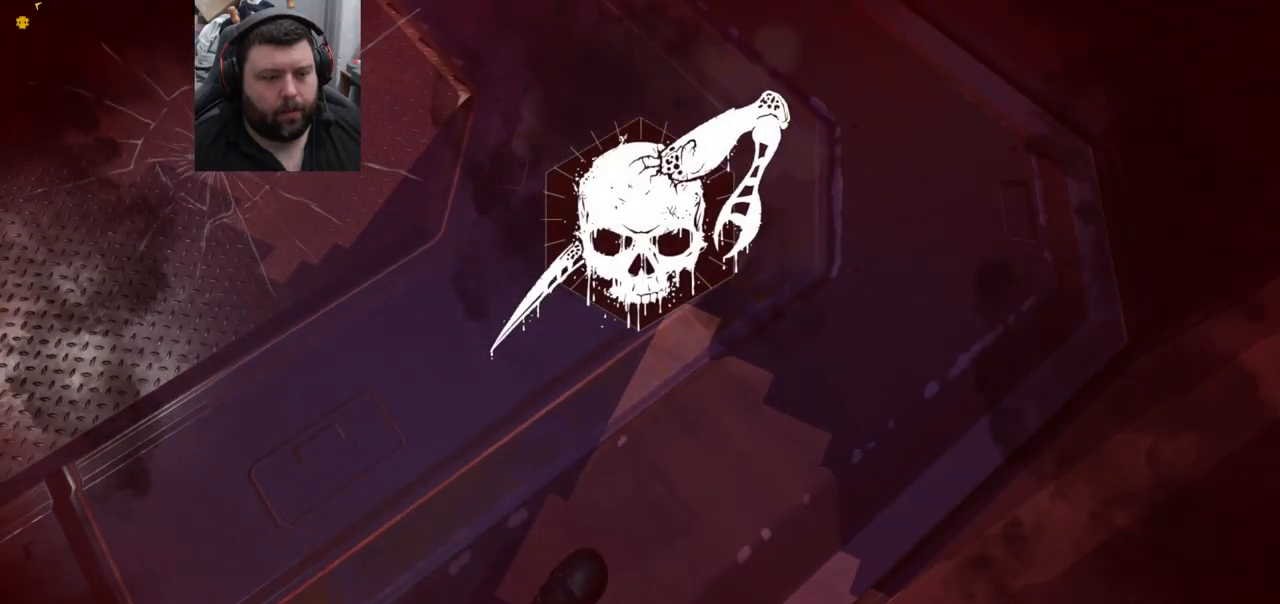
{"buttons": [], "left_stick": "center", "right_stick": "center", "events": []}
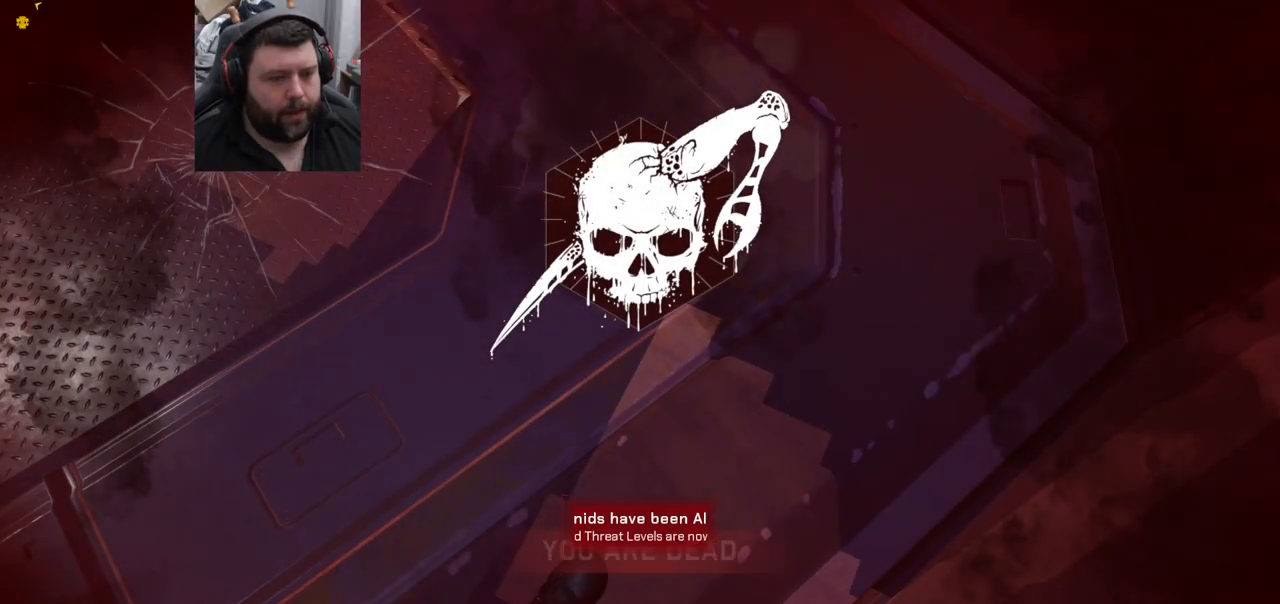
{"buttons": [], "left_stick": "center", "right_stick": "center", "events": []}
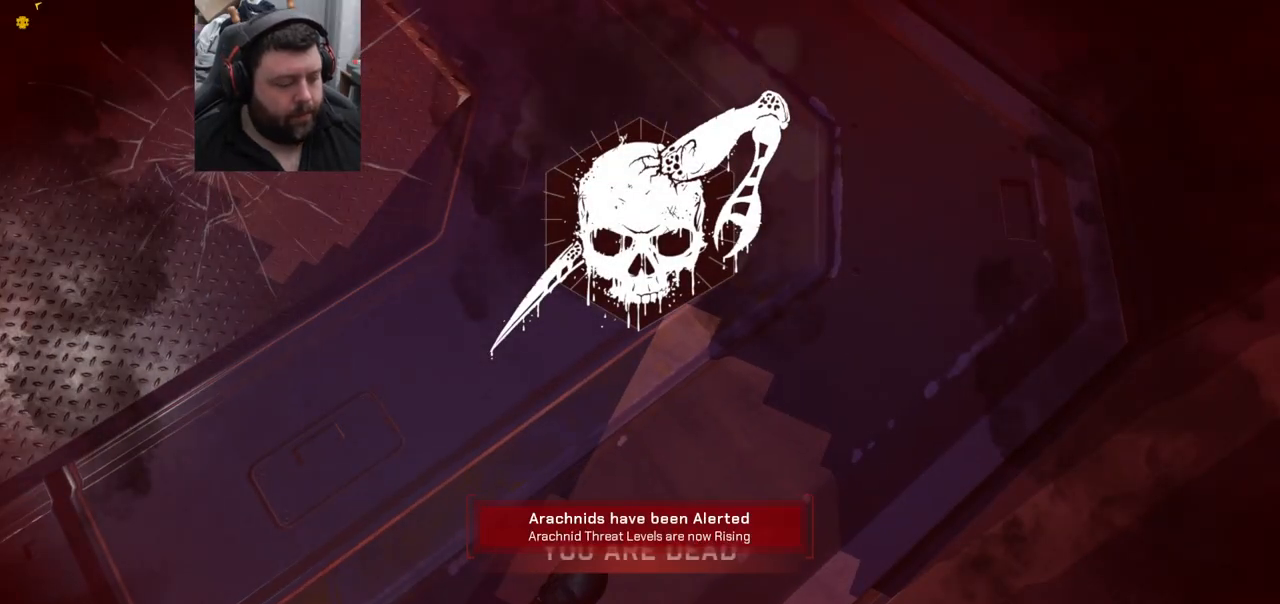
{"buttons": [], "left_stick": "center", "right_stick": "center", "events": []}
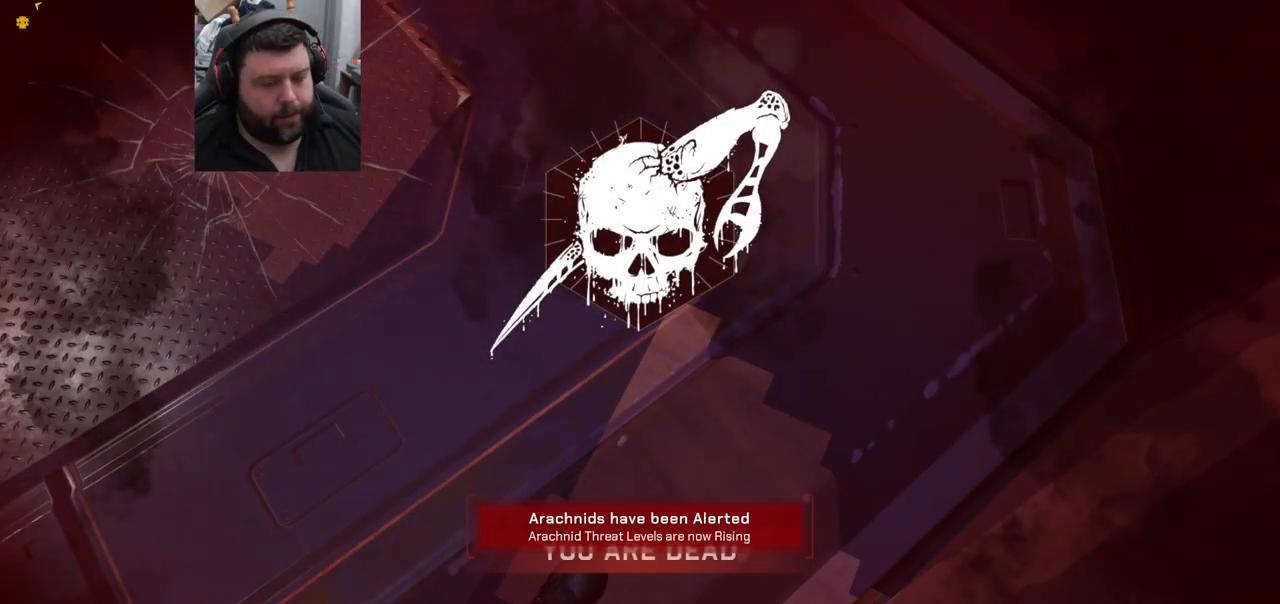
{"buttons": [], "left_stick": "center", "right_stick": "center", "events": []}
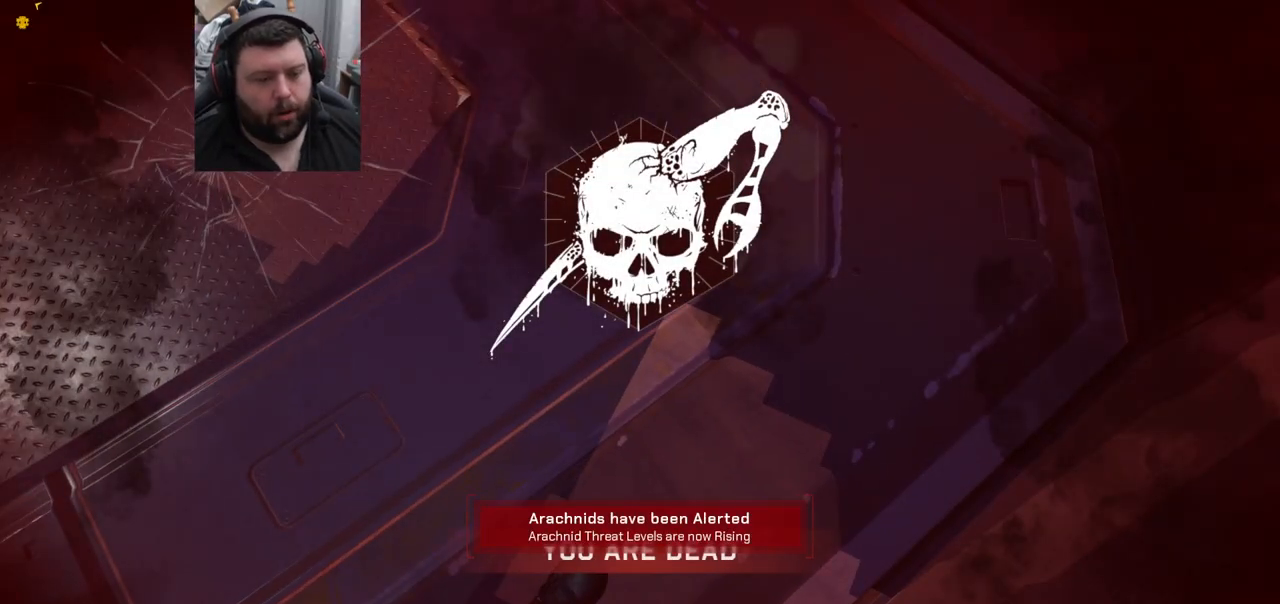
{"buttons": [], "left_stick": "center", "right_stick": "down-left", "events": [[300, "right_stick", "down-left"]]}
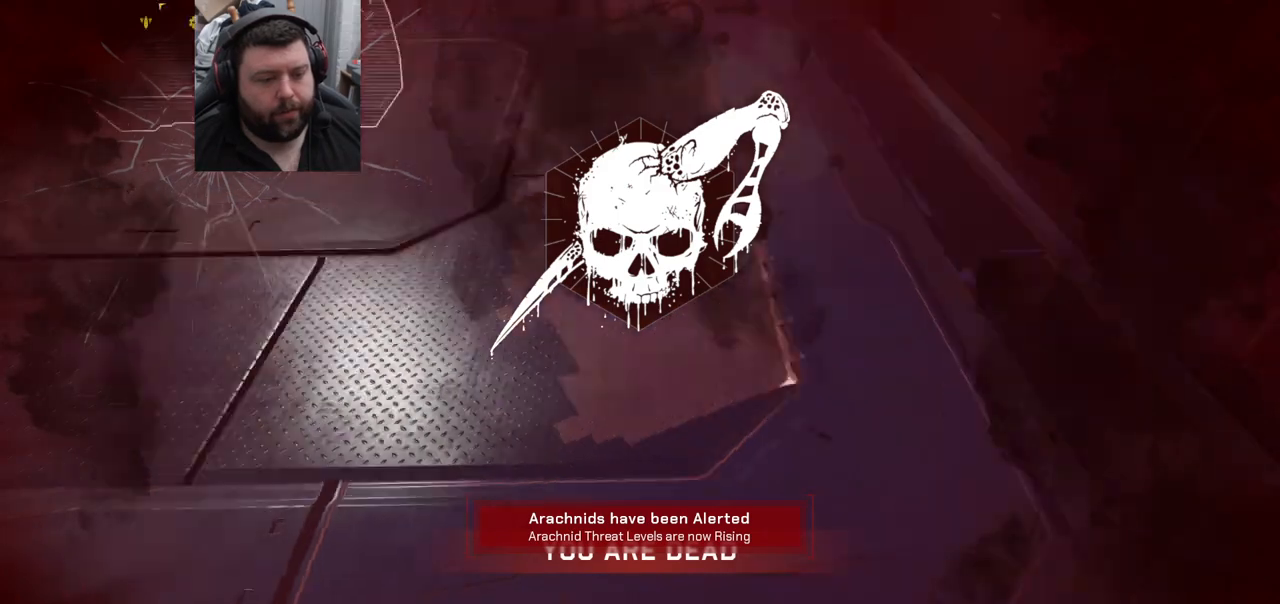
{"buttons": [], "left_stick": "center", "right_stick": "center", "events": [[50, "right_stick", "center"], [200, "right_stick", "down-left"], [350, "right_stick", "center"]]}
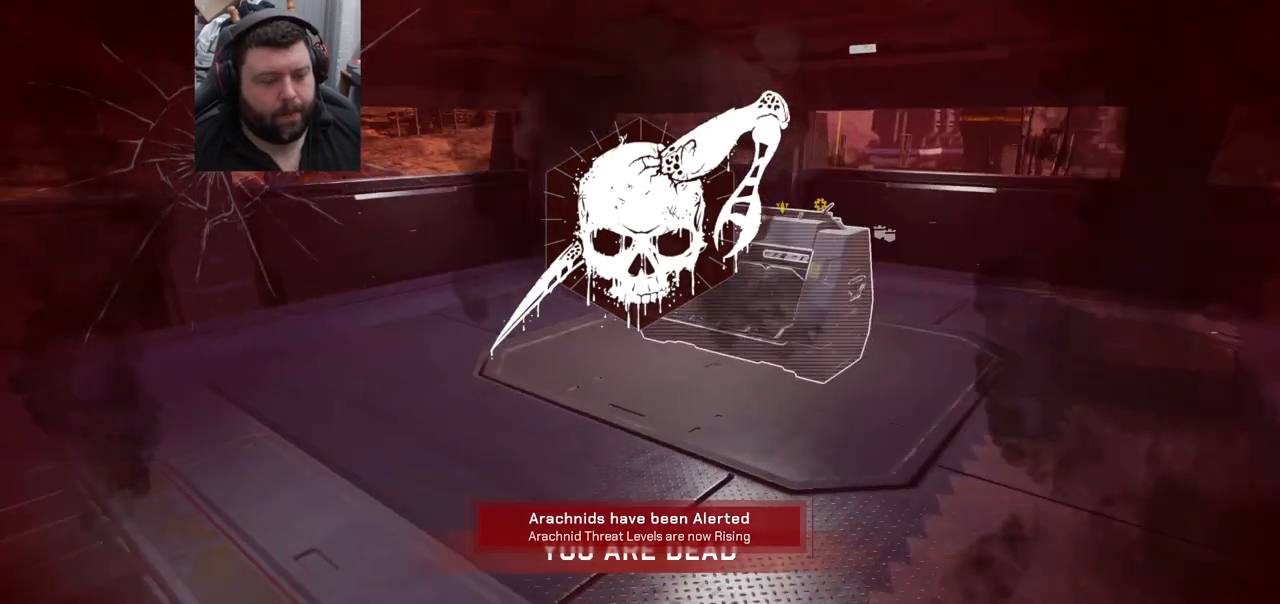
{"buttons": [], "left_stick": "center", "right_stick": "center", "events": []}
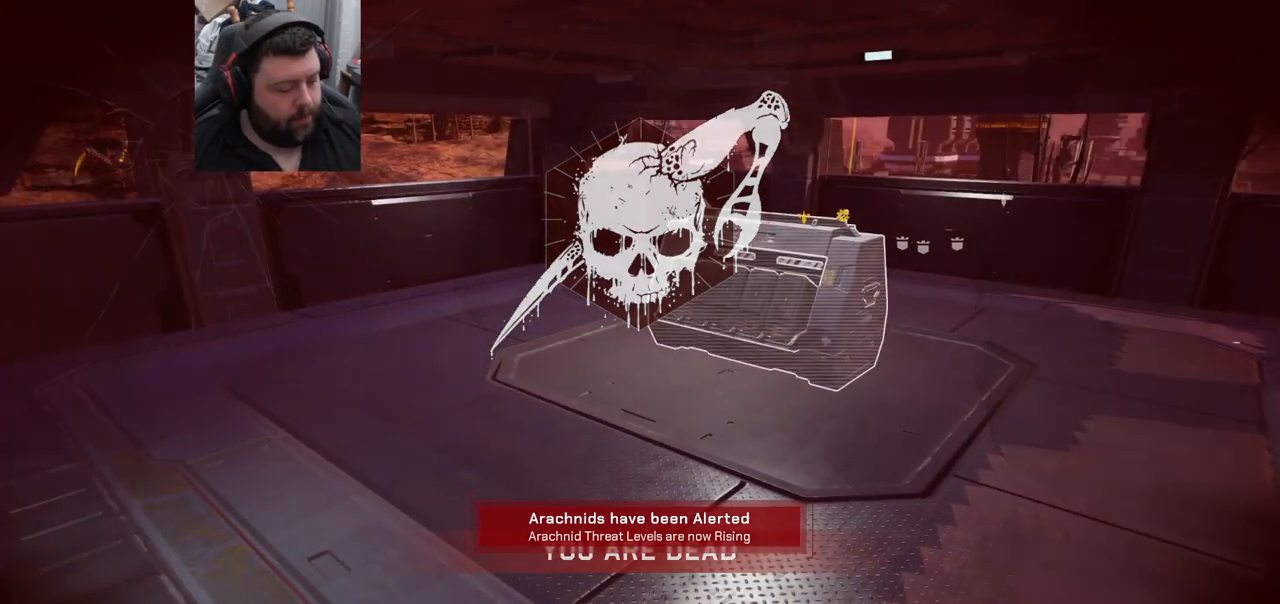
{"buttons": [], "left_stick": "center", "right_stick": "center", "events": []}
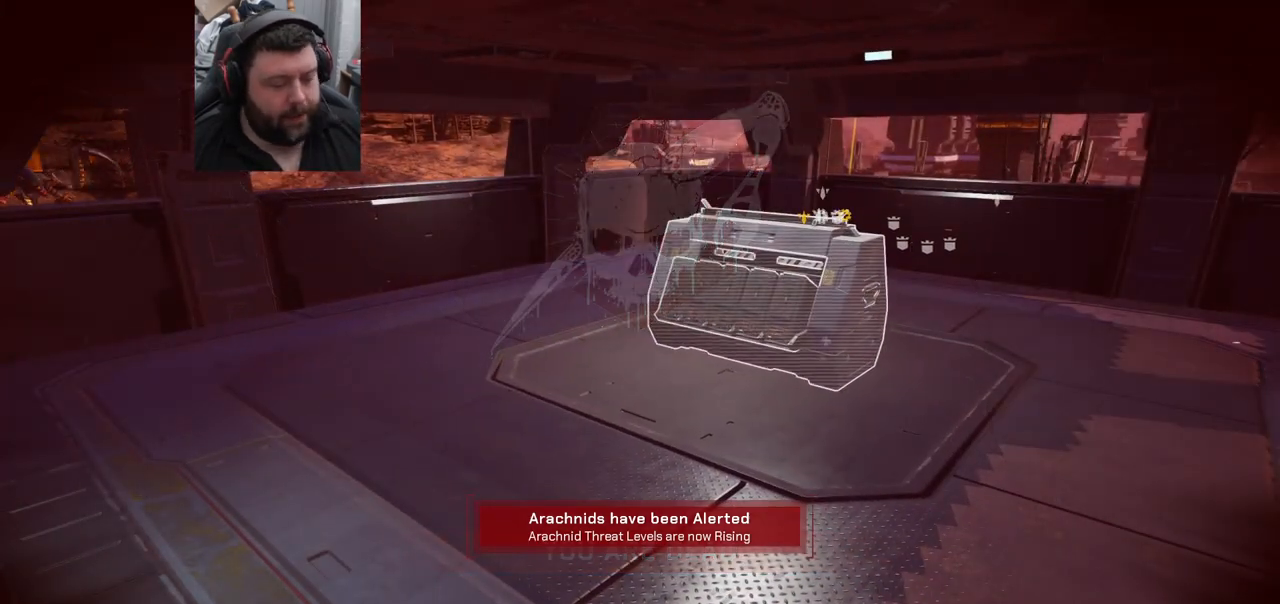
{"buttons": [], "left_stick": "center", "right_stick": "right", "events": [[383, "right_stick", "right"]]}
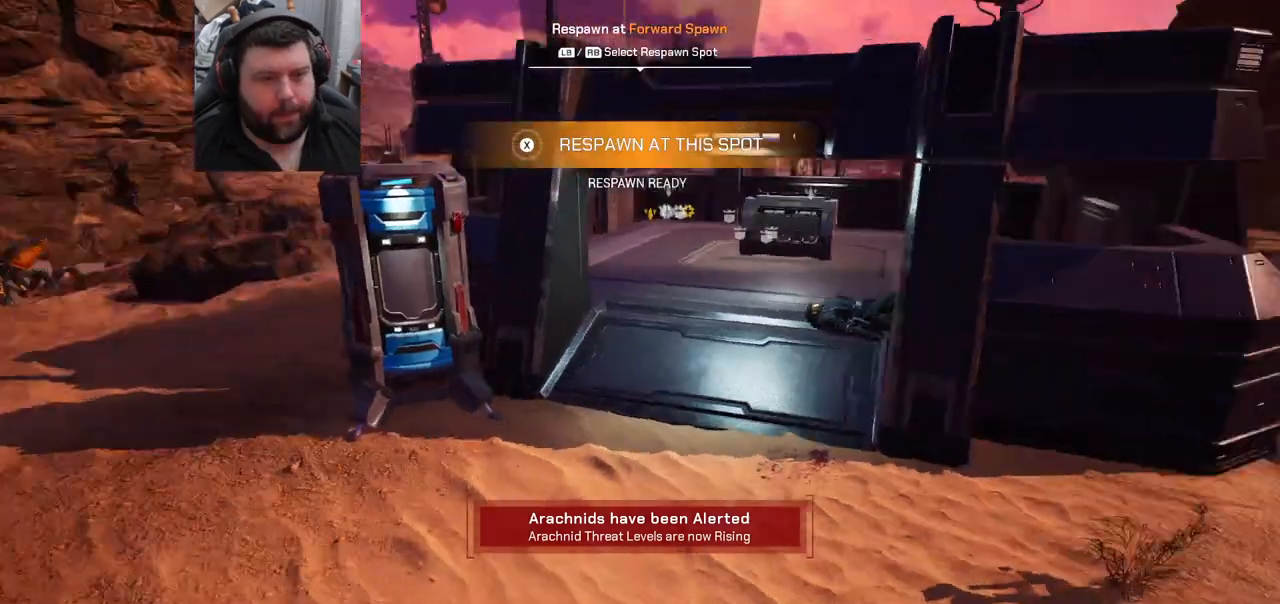
{"buttons": [], "left_stick": "center", "right_stick": "center", "events": [[33, "left_stick", "up"], [83, "right_stick", "center"], [250, "left_stick", "center"]]}
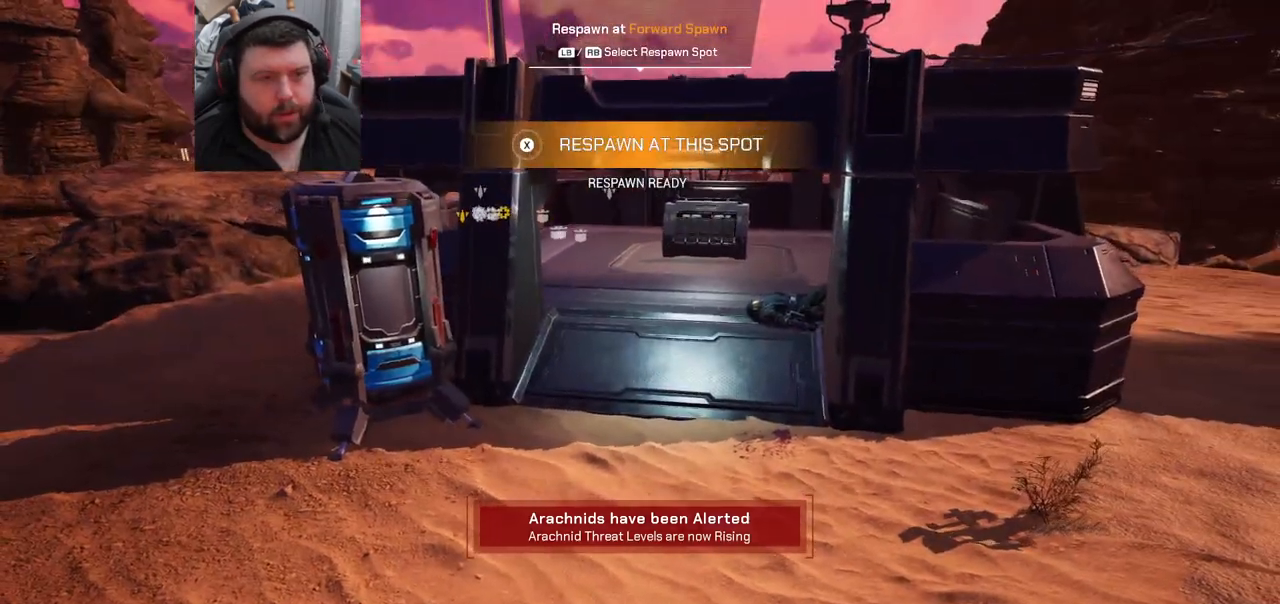
{"buttons": ["SQUARE"], "left_stick": "center", "right_stick": "center", "events": [[83, "SQUARE", "down"]]}
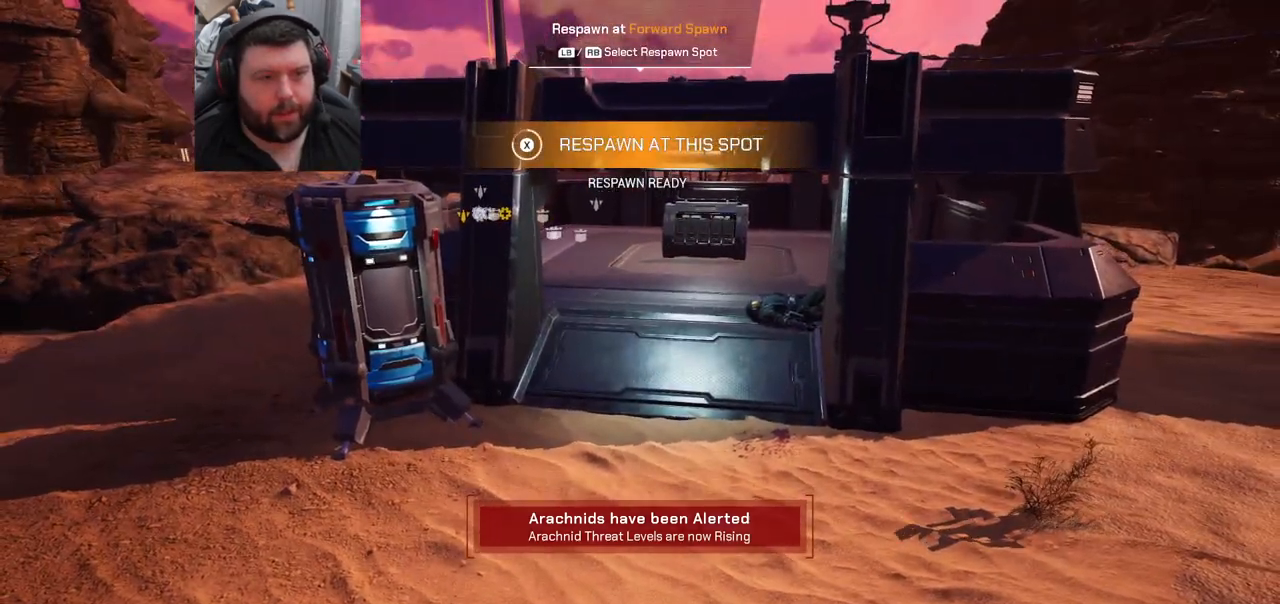
{"buttons": [], "left_stick": "center", "right_stick": "center", "events": [[433, "SQUARE", "up"]]}